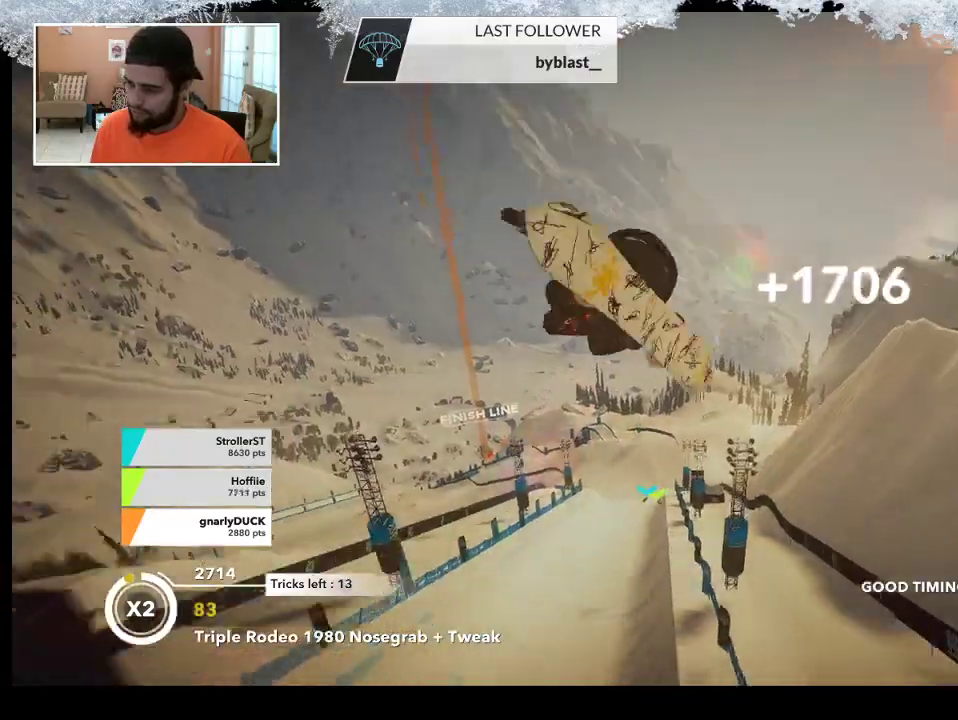
Gameplay with a controller (PlayStation layout); each line is a JSON object with the inputs held at the frame after it. "events" lists button and stick changes between this image and that frame as [ms after this image, input, new state], when the widget could be followed in between.
{"buttons": ["R2"], "left_stick": "up-left", "right_stick": "up-left", "events": [[200, "right_stick", "down-right"], [300, "right_stick", "down"], [467, "right_stick", "up-left"]]}
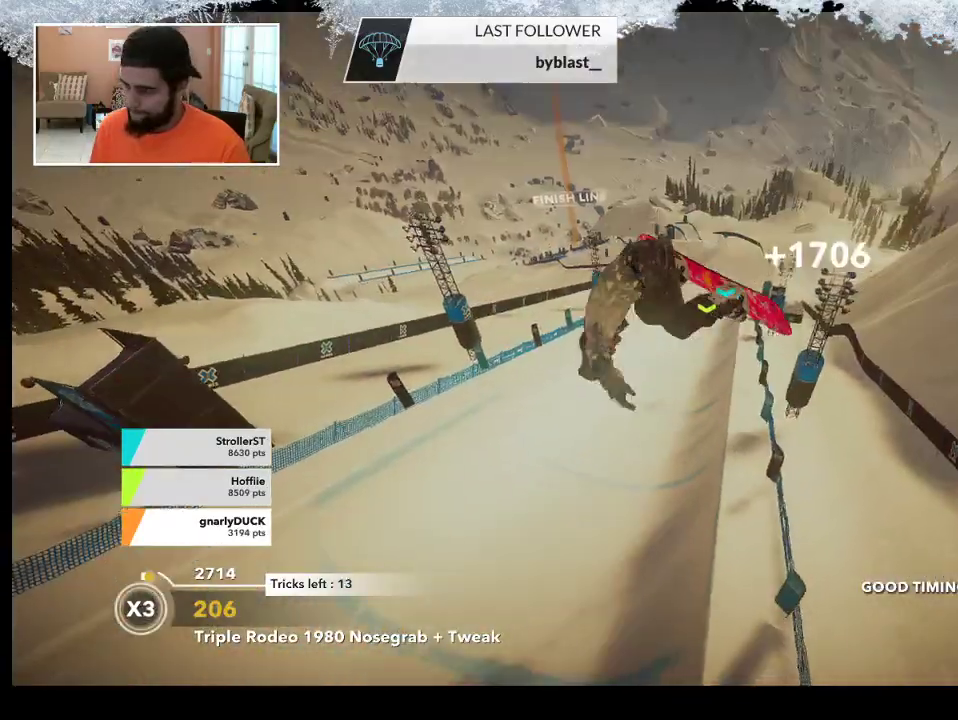
{"buttons": ["R2"], "left_stick": "center", "right_stick": "up", "events": [[100, "right_stick", "up"], [367, "left_stick", "center"]]}
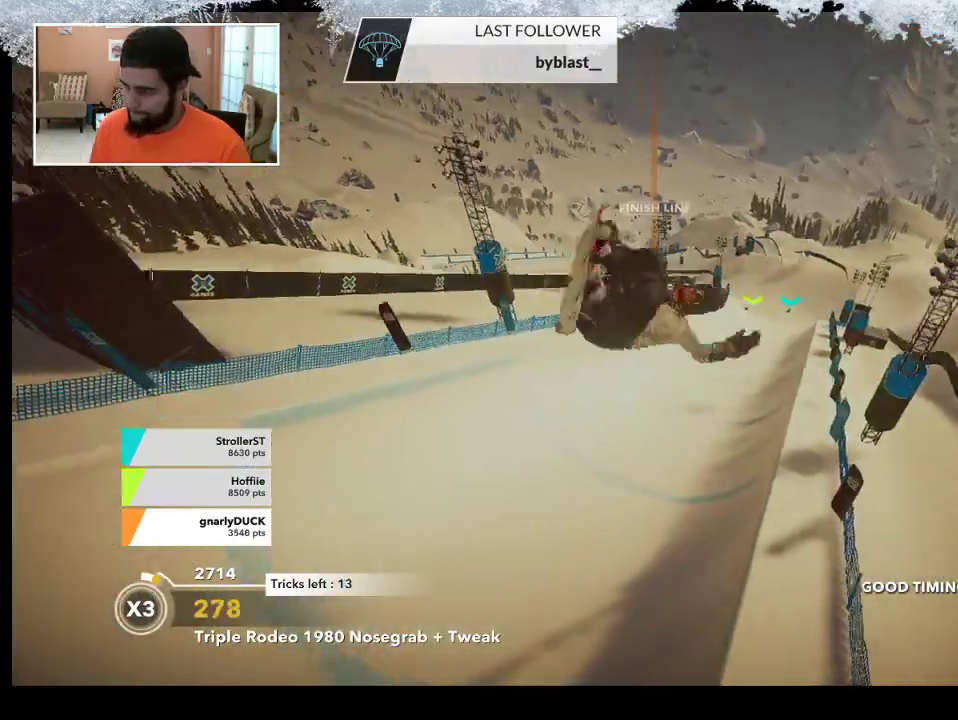
{"buttons": [], "left_stick": "center", "right_stick": "center", "events": [[400, "R2", "up"], [433, "right_stick", "center"]]}
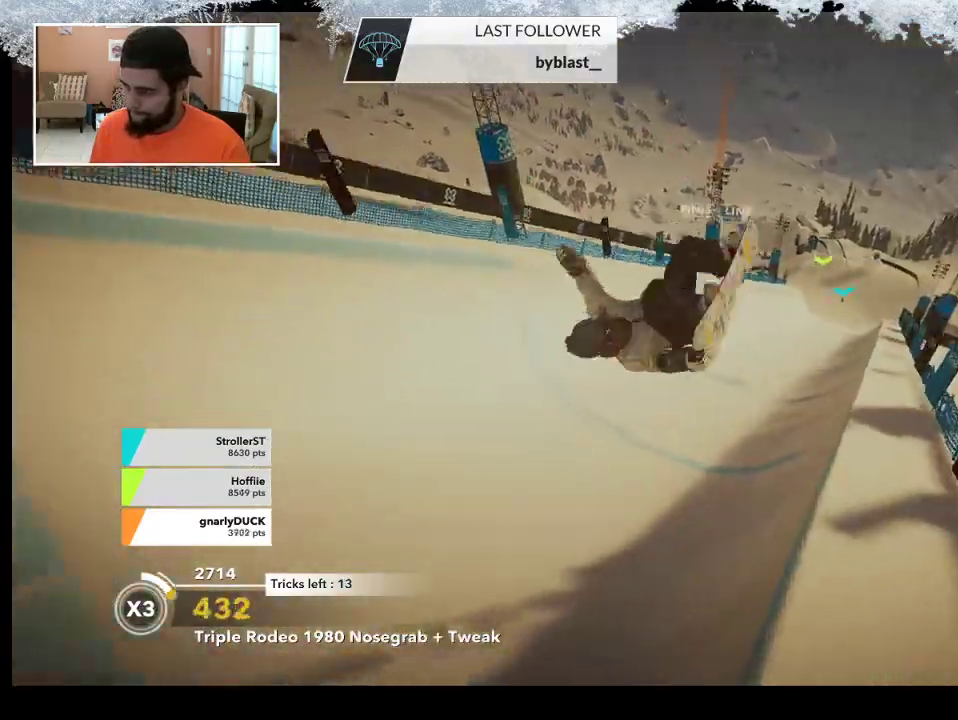
{"buttons": ["R2"], "left_stick": "up", "right_stick": "center", "events": [[167, "left_stick", "up"], [233, "R2", "down"]]}
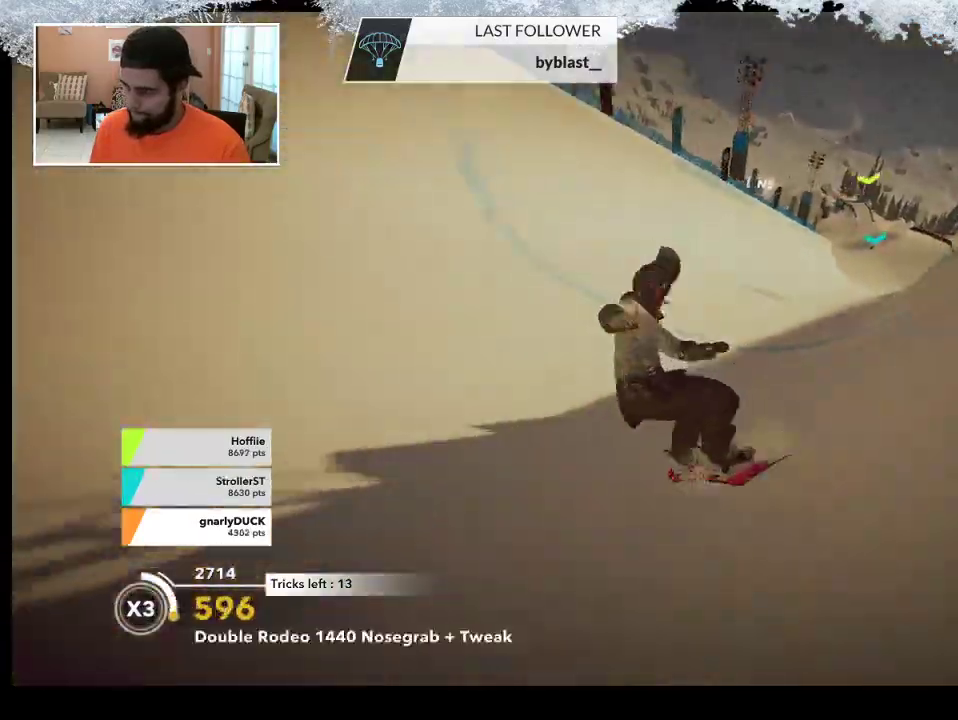
{"buttons": ["R2"], "left_stick": "up", "right_stick": "center", "events": []}
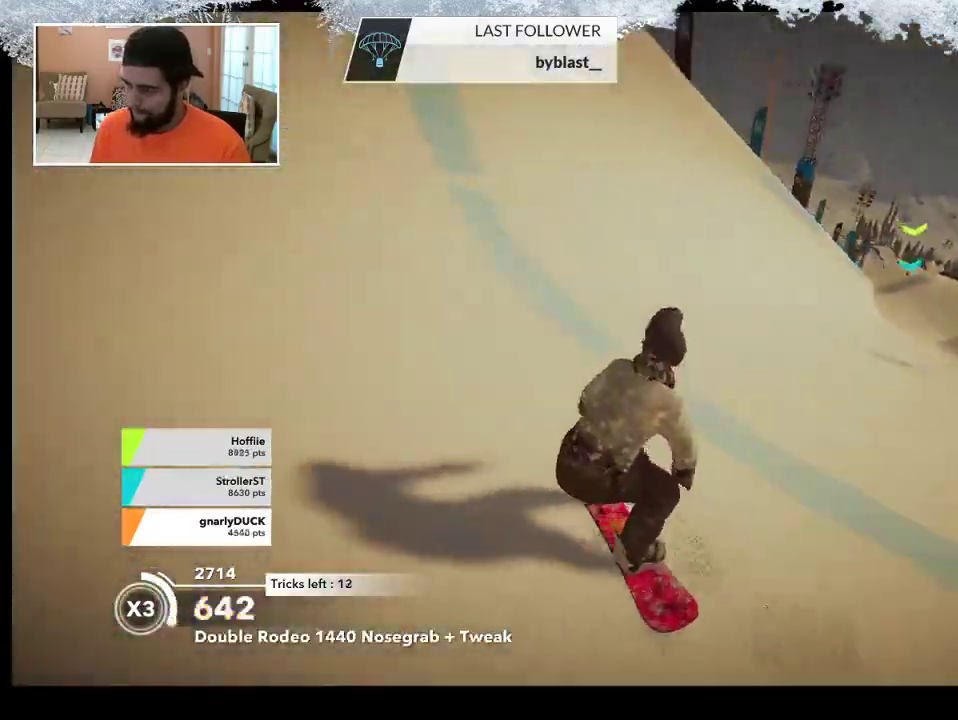
{"buttons": ["R2"], "left_stick": "up", "right_stick": "center", "events": []}
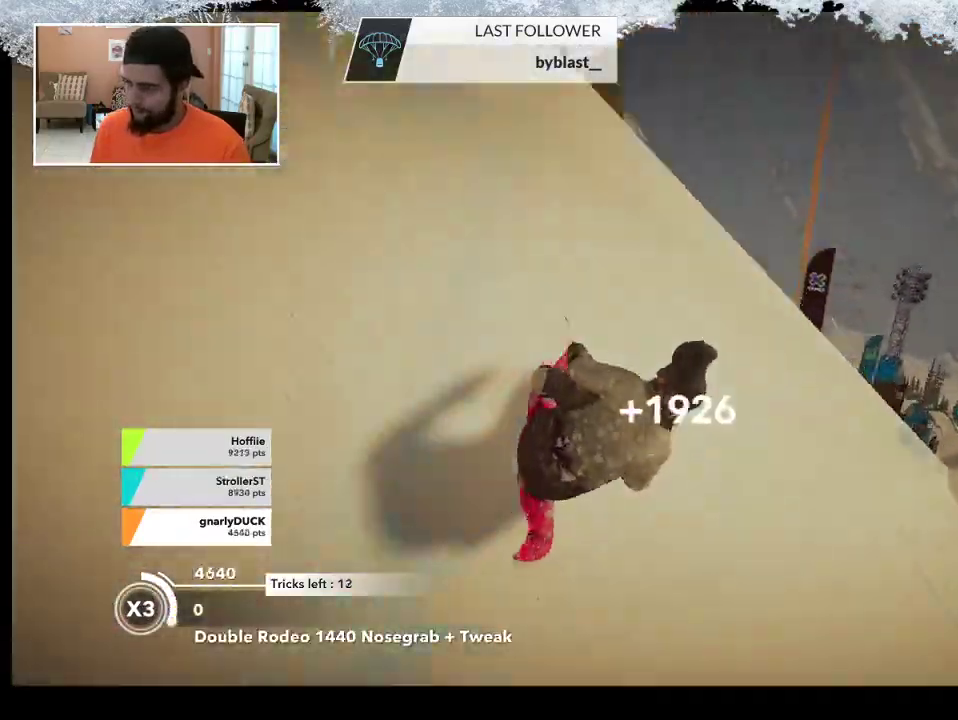
{"buttons": ["L2"], "left_stick": "up-right", "right_stick": "up", "events": [[33, "R2", "up"], [67, "L2", "down"], [100, "left_stick", "up-right"], [100, "right_stick", "up"]]}
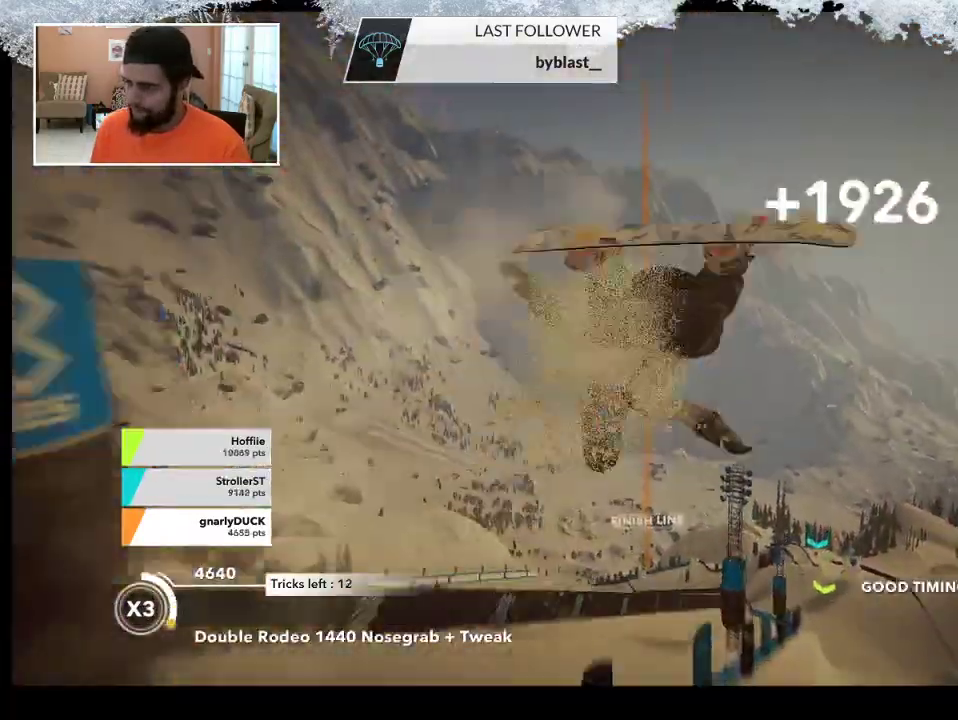
{"buttons": ["L2"], "left_stick": "down-left", "right_stick": "up", "events": [[100, "left_stick", "right"], [333, "left_stick", "down-right"], [467, "left_stick", "down-left"]]}
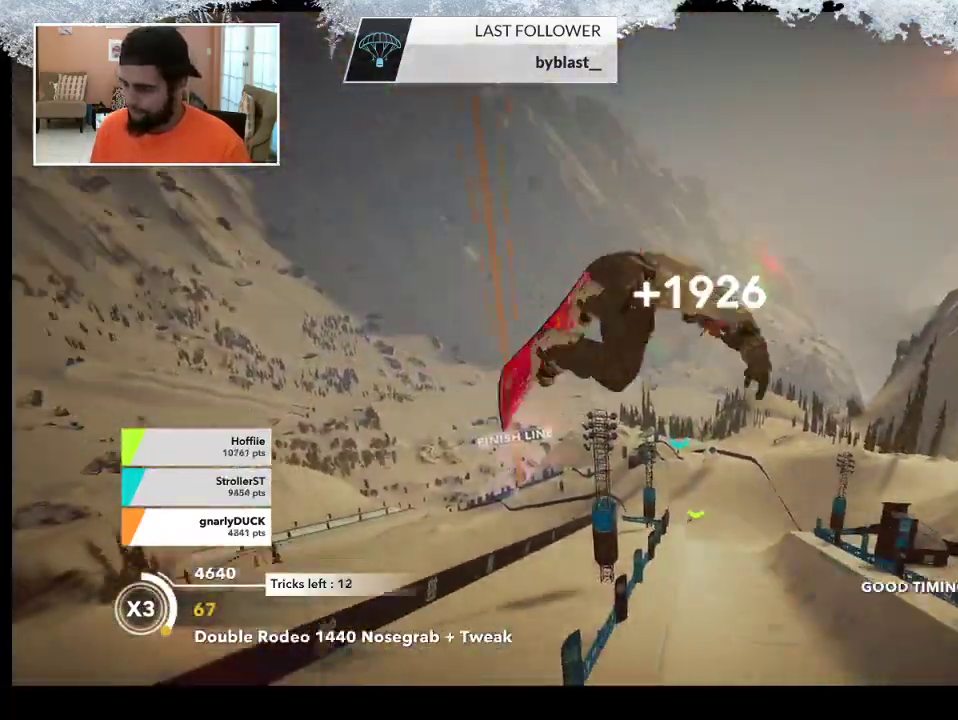
{"buttons": ["L2"], "left_stick": "left", "right_stick": "down-right", "events": [[67, "left_stick", "left"], [100, "right_stick", "down-right"]]}
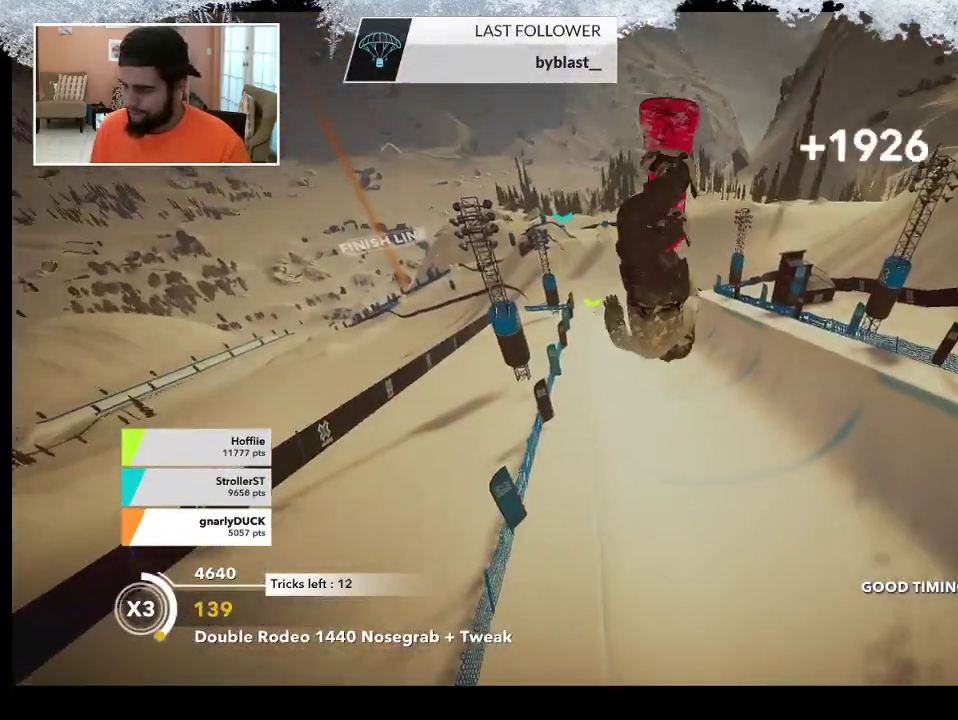
{"buttons": ["L2"], "left_stick": "center", "right_stick": "up-left", "events": [[133, "right_stick", "up-left"], [367, "left_stick", "center"]]}
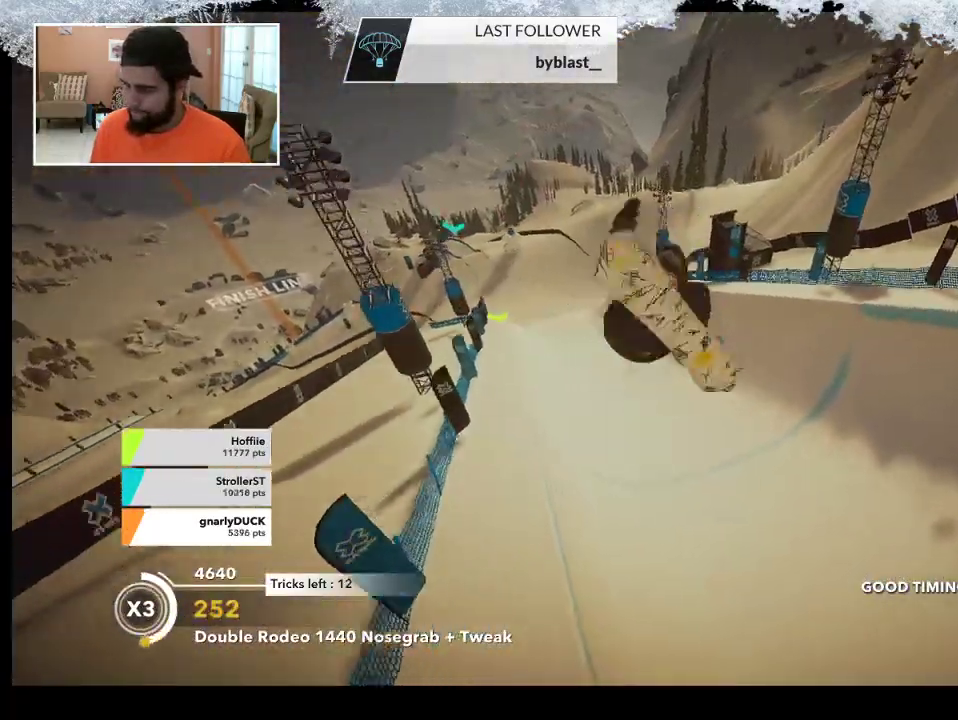
{"buttons": [], "left_stick": "center", "right_stick": "center", "events": [[267, "L2", "up"], [333, "right_stick", "center"]]}
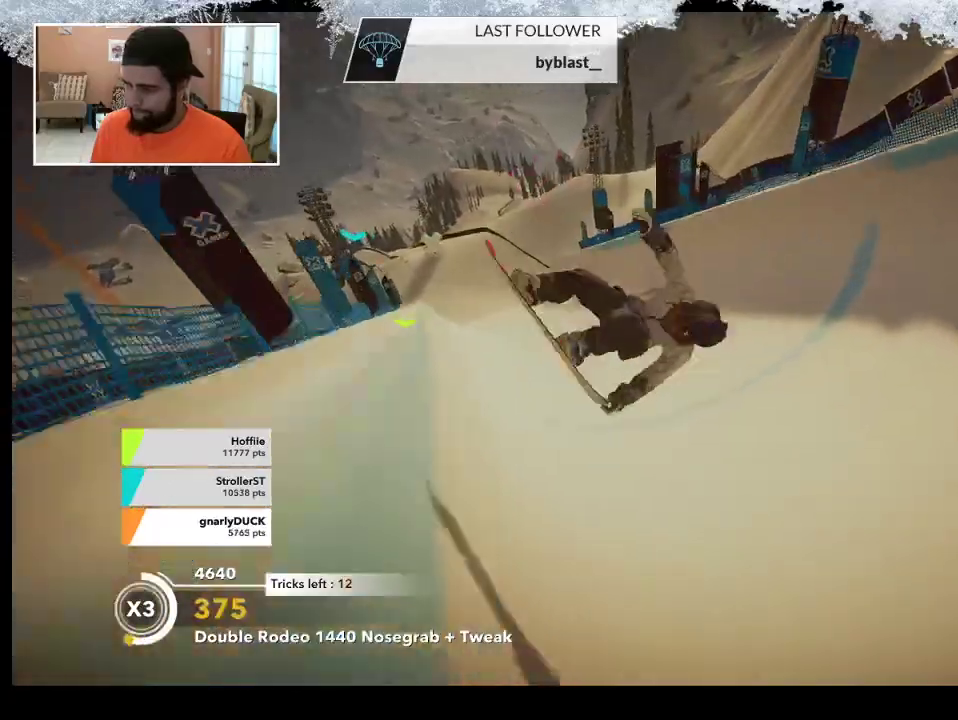
{"buttons": [], "left_stick": "up", "right_stick": "center", "events": [[133, "left_stick", "up"]]}
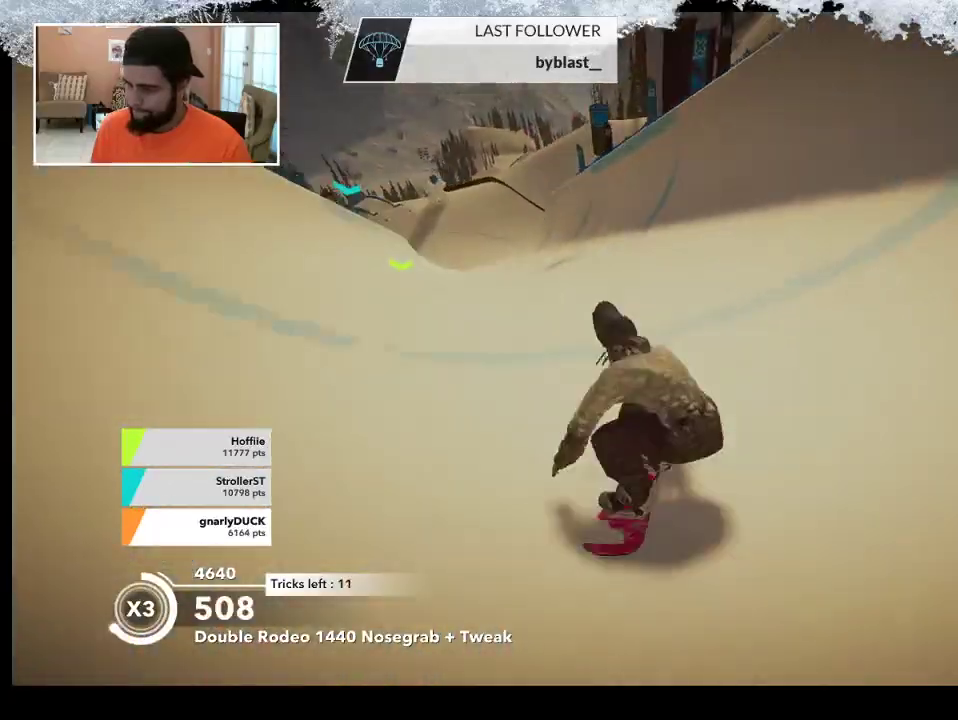
{"buttons": ["R2"], "left_stick": "up-right", "right_stick": "center", "events": [[133, "left_stick", "up-right"], [367, "R2", "down"]]}
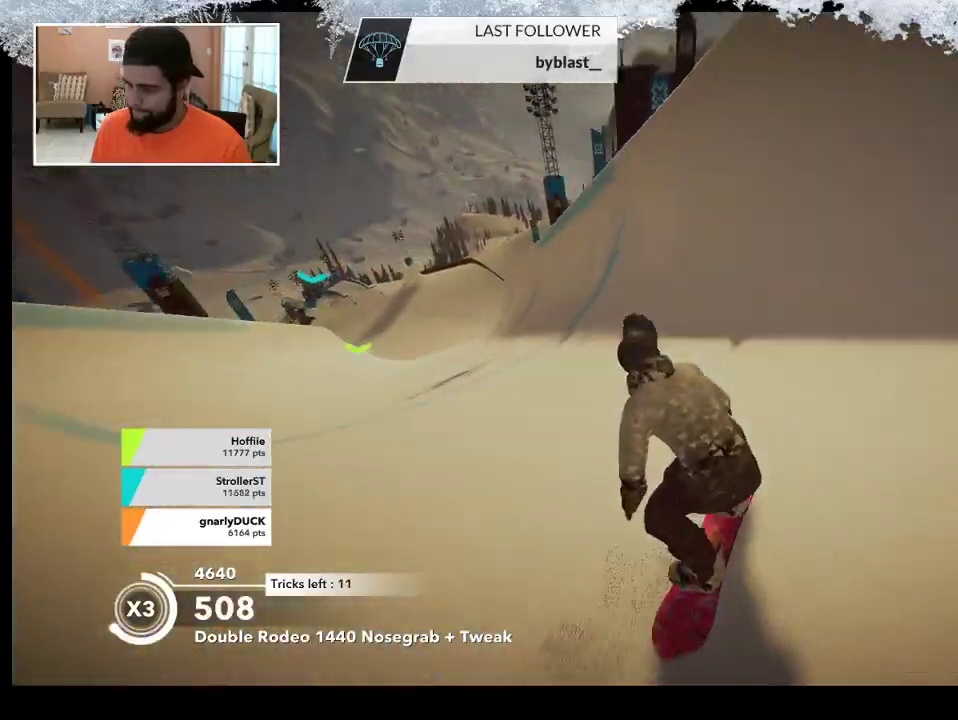
{"buttons": [], "left_stick": "down-right", "right_stick": "center", "events": [[400, "R2", "up"], [433, "left_stick", "down-right"]]}
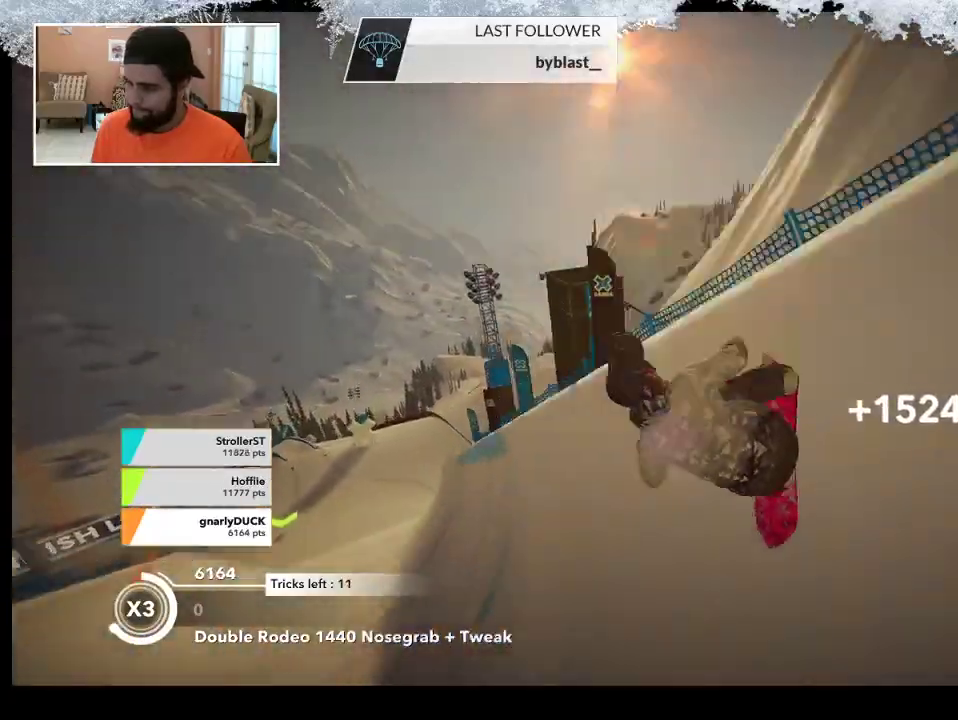
{"buttons": ["R2"], "left_stick": "down-left", "right_stick": "right", "events": [[33, "right_stick", "right"], [100, "R2", "down"], [500, "left_stick", "down-left"]]}
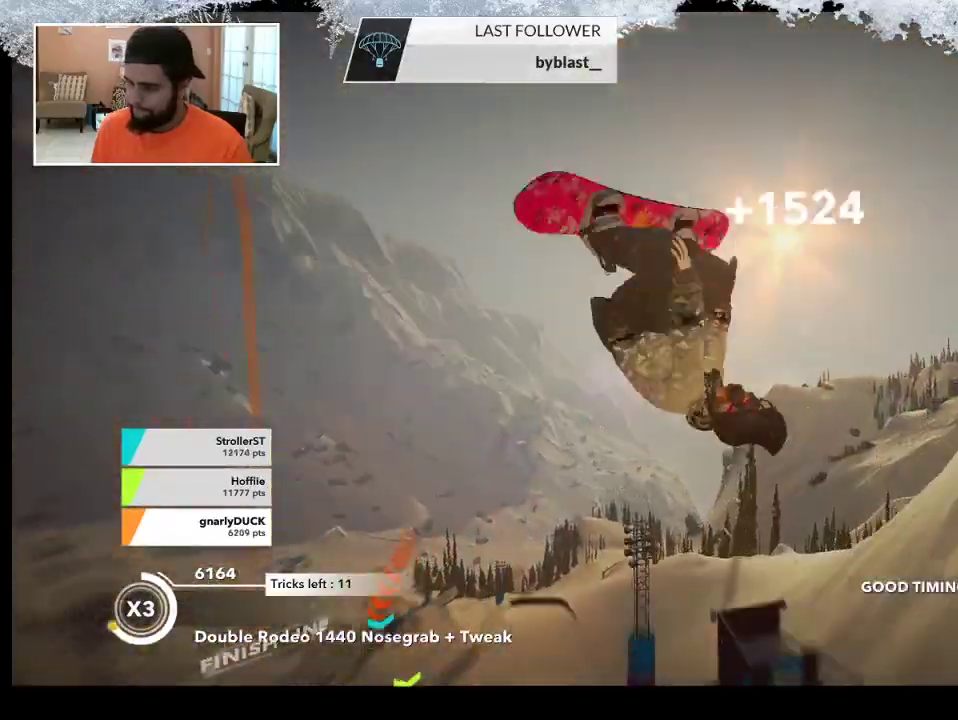
{"buttons": ["R2"], "left_stick": "up", "right_stick": "up", "events": [[133, "left_stick", "up-left"], [233, "right_stick", "up-right"], [300, "left_stick", "up"], [400, "right_stick", "up"]]}
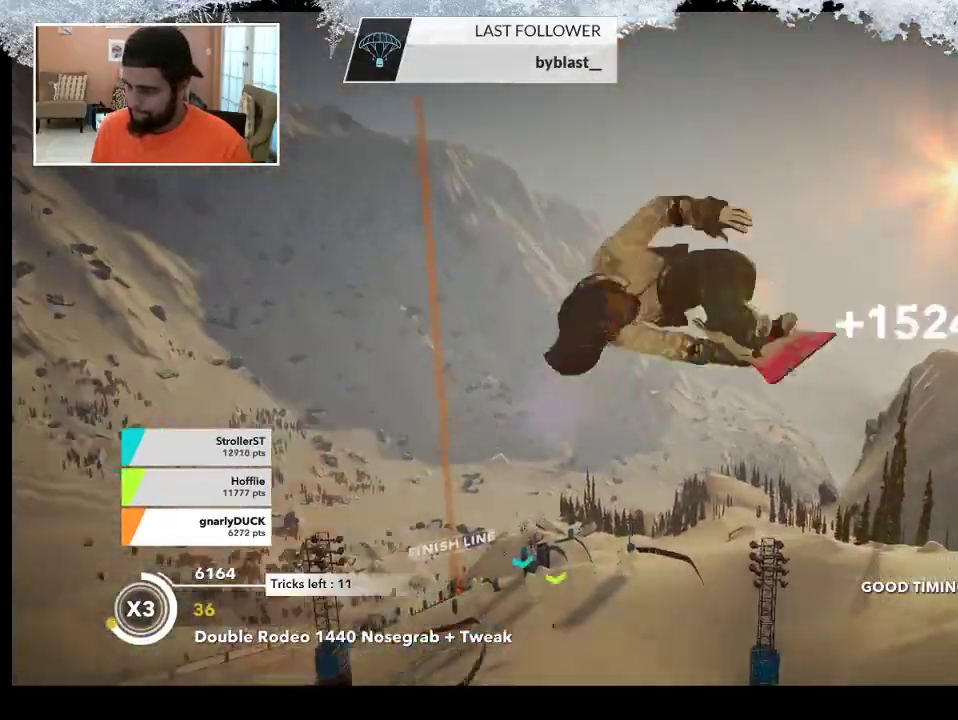
{"buttons": ["R2"], "left_stick": "up", "right_stick": "up", "events": []}
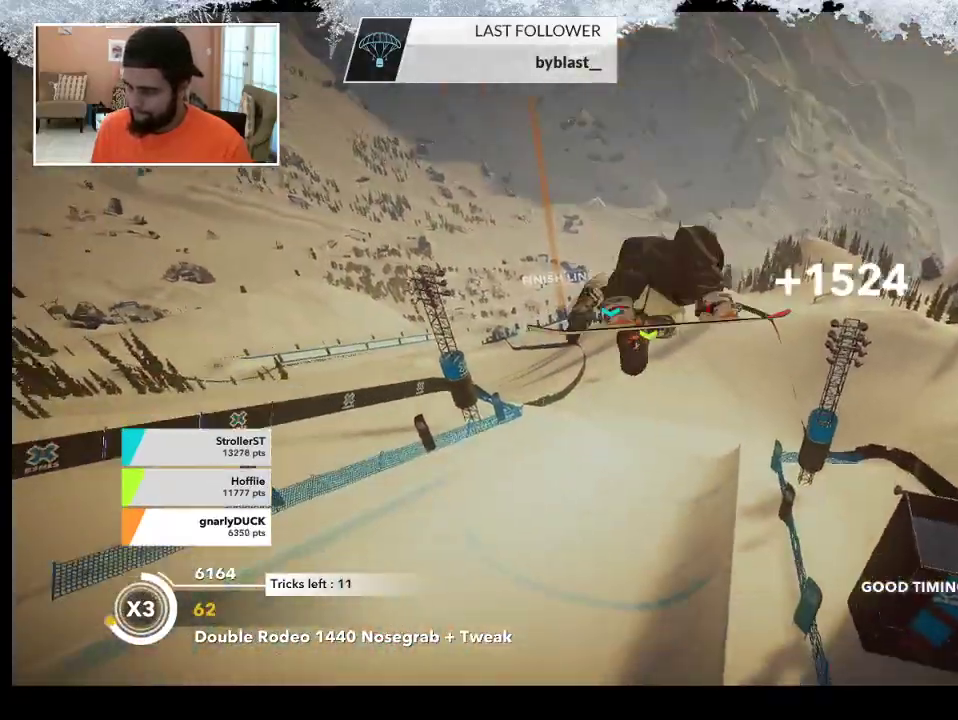
{"buttons": ["R2"], "left_stick": "center", "right_stick": "up", "events": [[400, "left_stick", "center"]]}
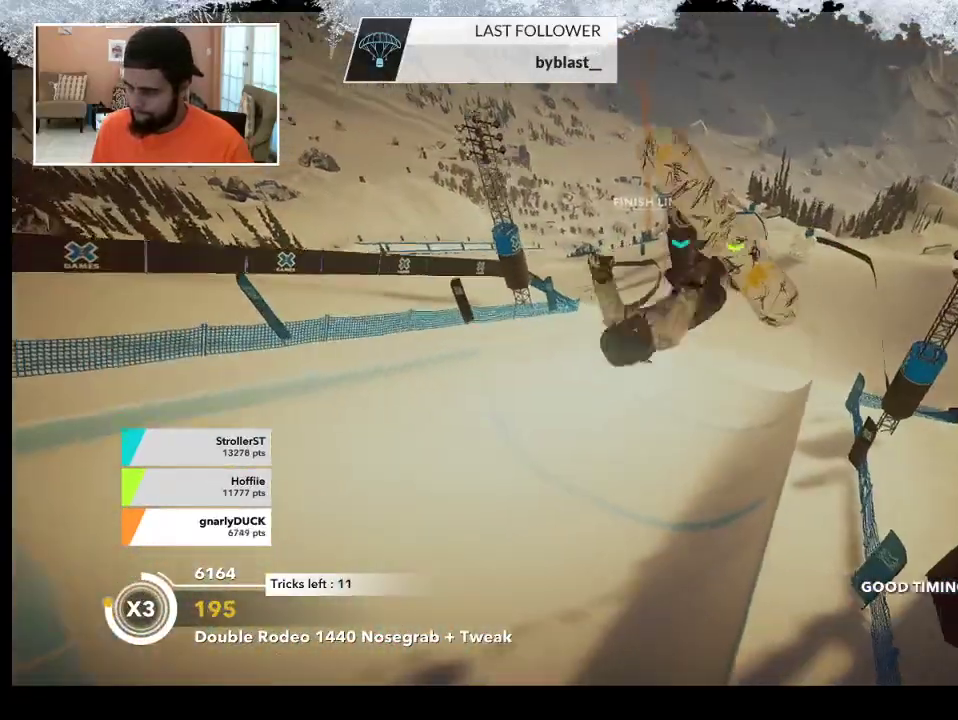
{"buttons": ["R2"], "left_stick": "center", "right_stick": "up", "events": []}
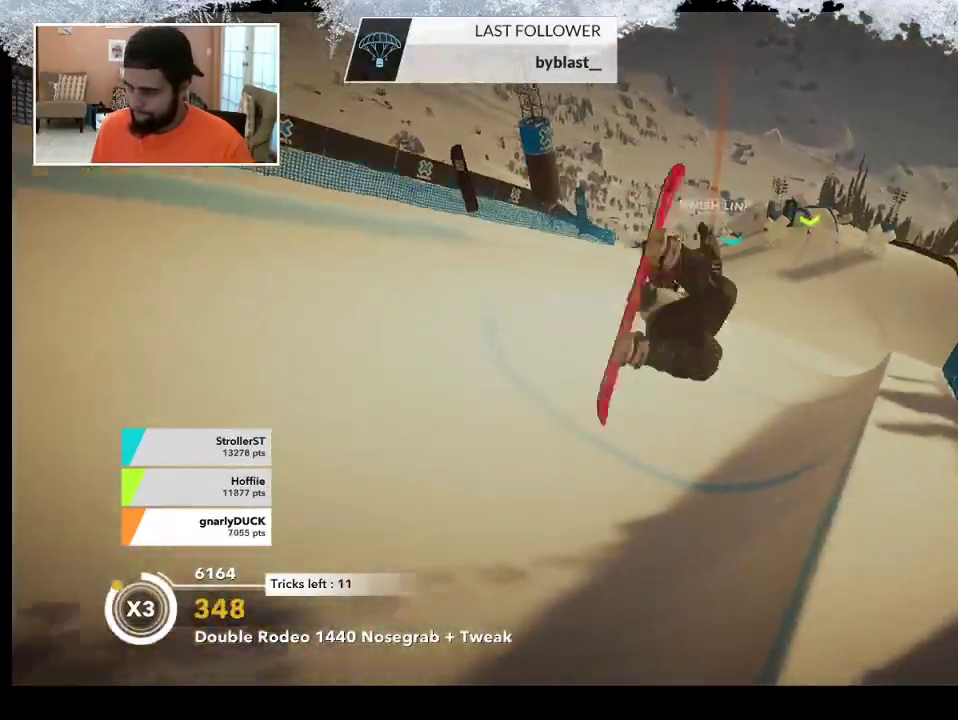
{"buttons": [], "left_stick": "up-right", "right_stick": "center", "events": [[33, "R2", "up"], [67, "right_stick", "center"], [300, "left_stick", "up"], [433, "left_stick", "up-right"]]}
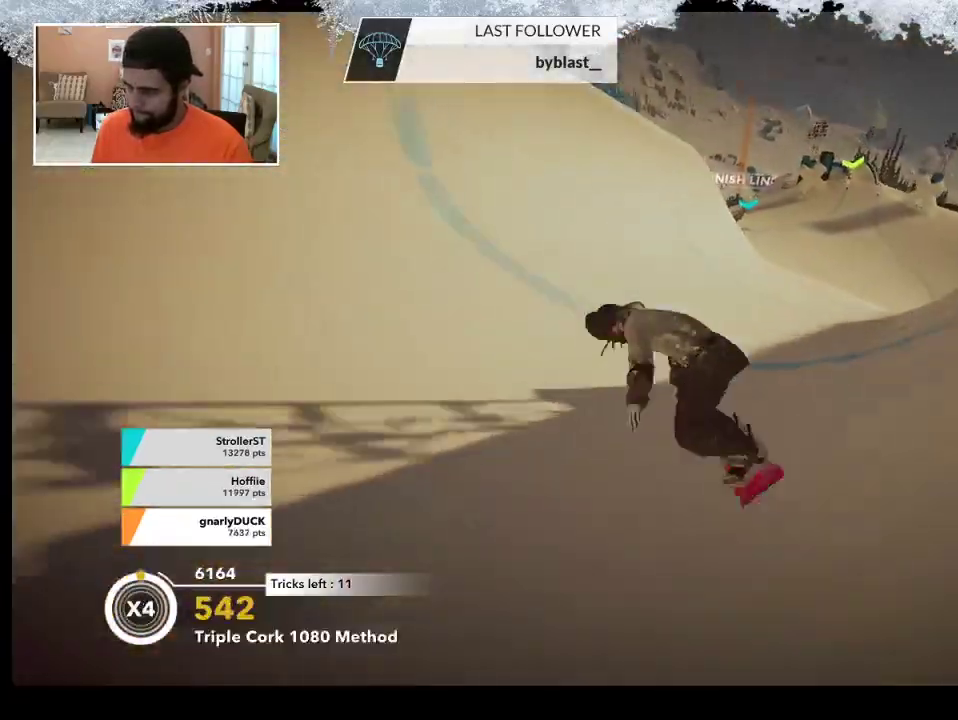
{"buttons": [], "left_stick": "up-right", "right_stick": "center", "events": []}
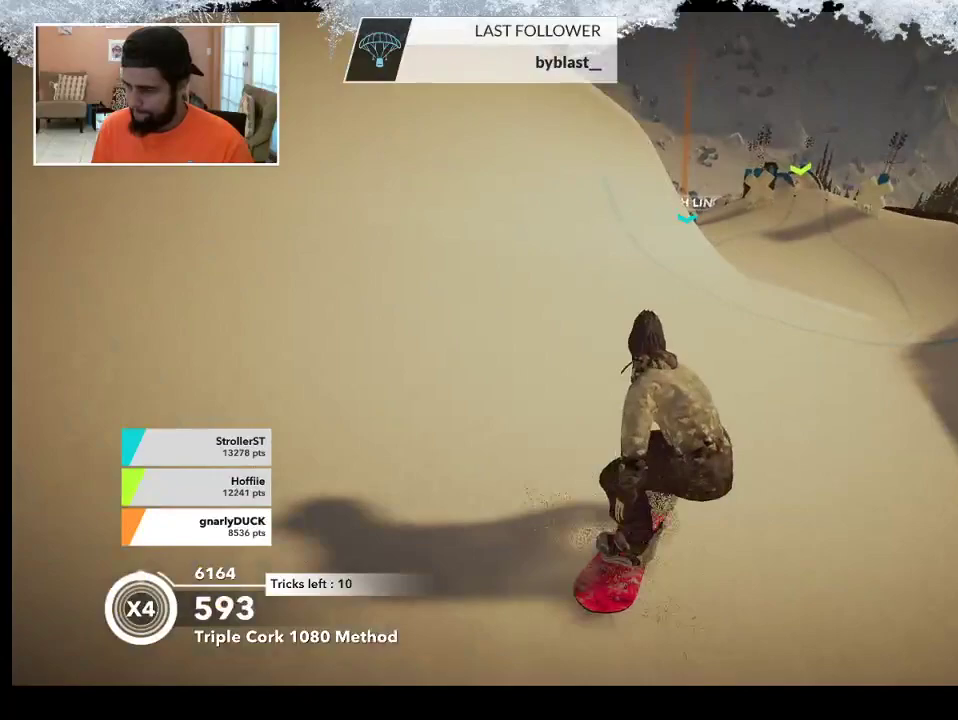
{"buttons": [], "left_stick": "up-right", "right_stick": "center", "events": []}
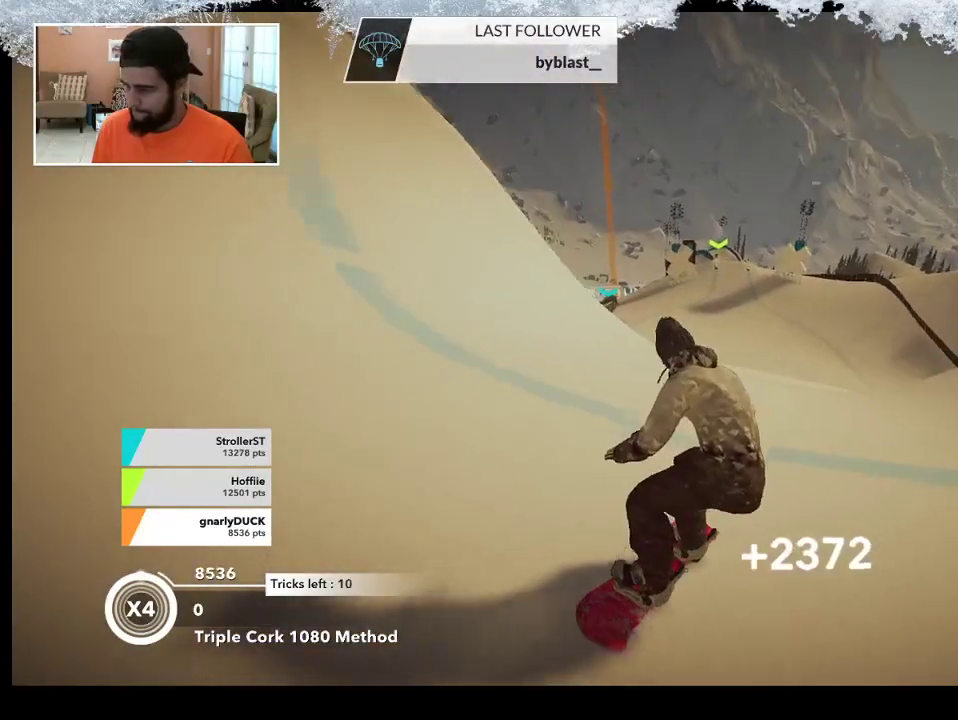
{"buttons": [], "left_stick": "left", "right_stick": "down", "events": [[100, "left_stick", "up"], [267, "left_stick", "center"], [333, "left_stick", "left"], [367, "right_stick", "down"]]}
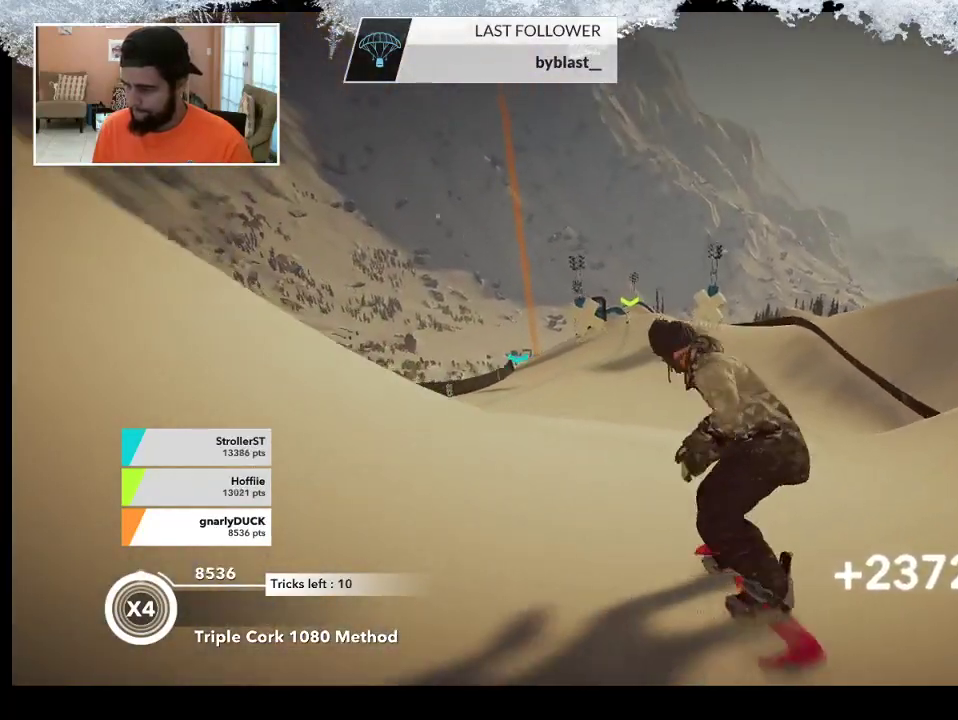
{"buttons": [], "left_stick": "center", "right_stick": "center", "events": [[33, "left_stick", "center"], [400, "right_stick", "center"]]}
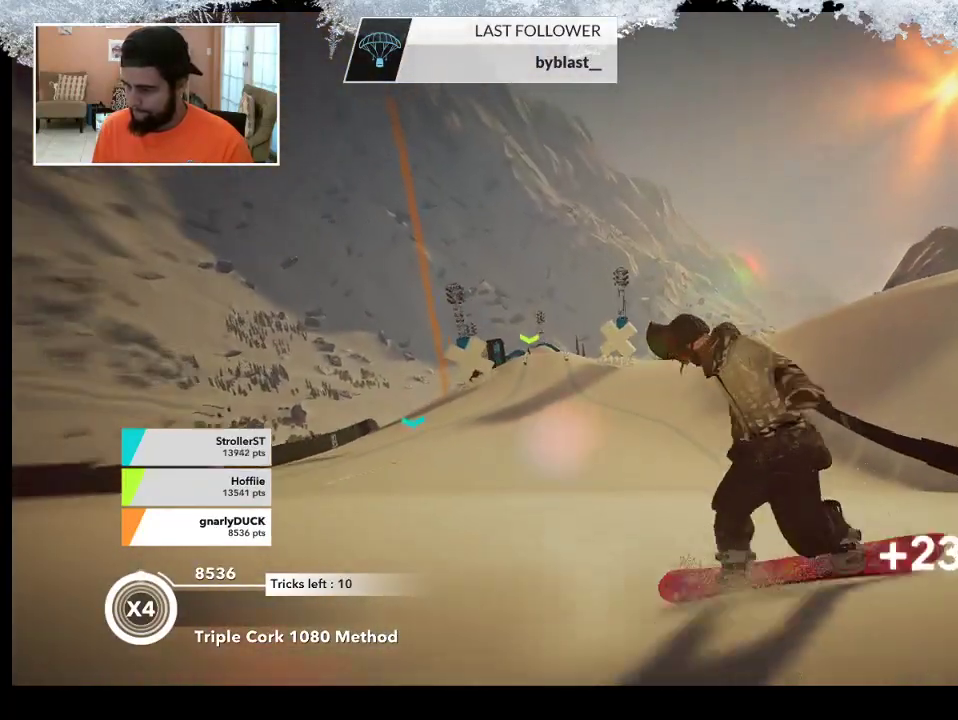
{"buttons": [], "left_stick": "center", "right_stick": "center", "events": []}